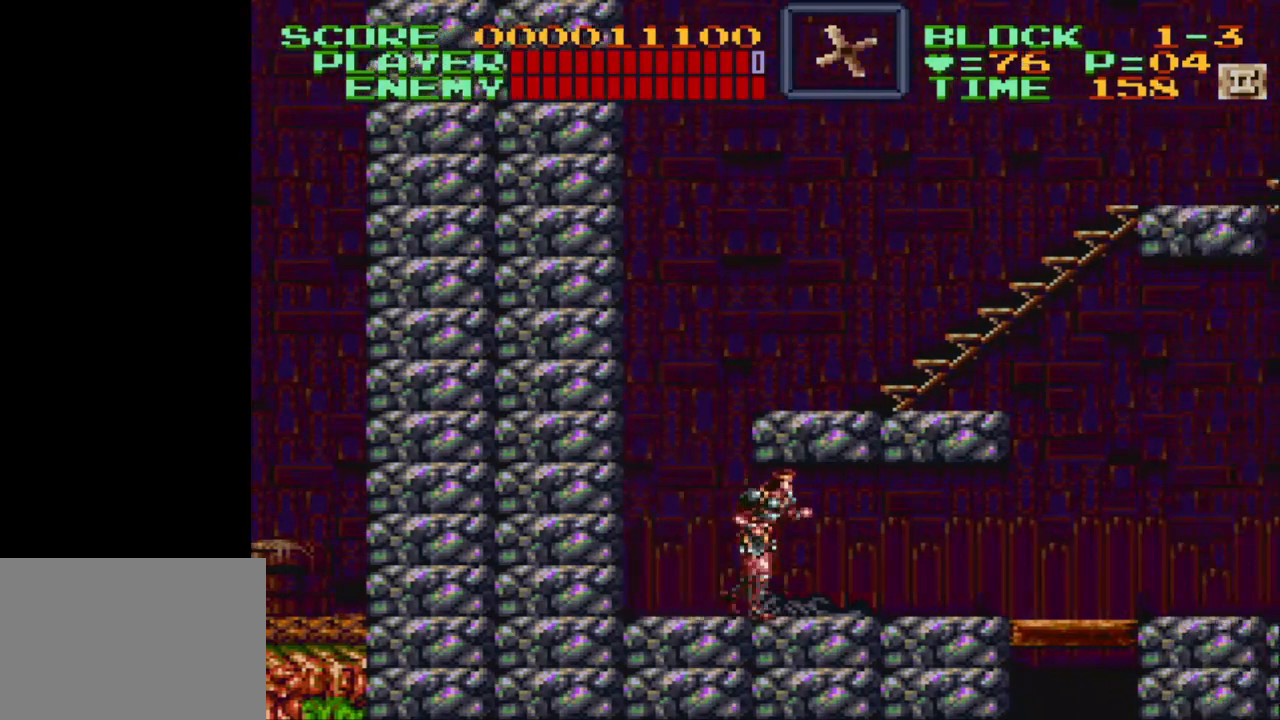
Gameplay with a controller (Nintendo layout); each line is a JSON object with the inputs held at the frame after it. "events" lists button and stick changes between this image and that frame as [ms after this image, input, new state], when the widget could be followed in between. Not read: L3 R3.
{"buttons": ["DPAD_RIGHT"], "events": []}
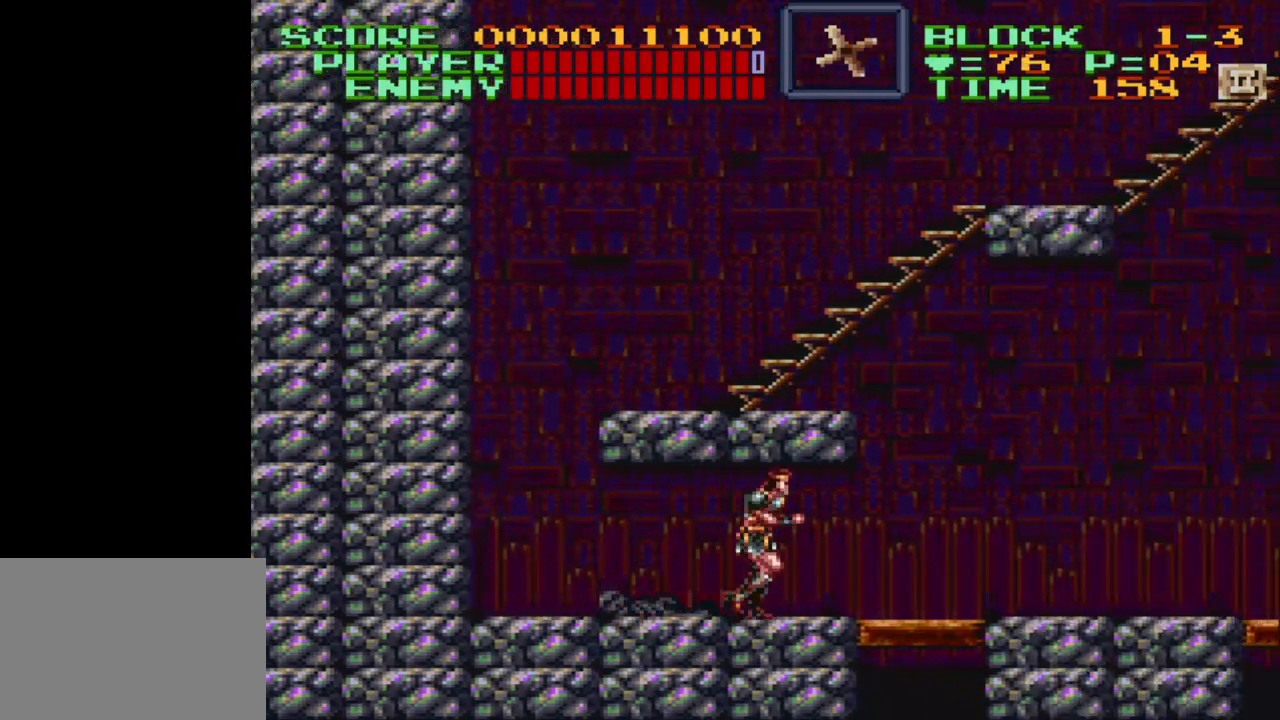
{"buttons": ["DPAD_RIGHT"], "events": []}
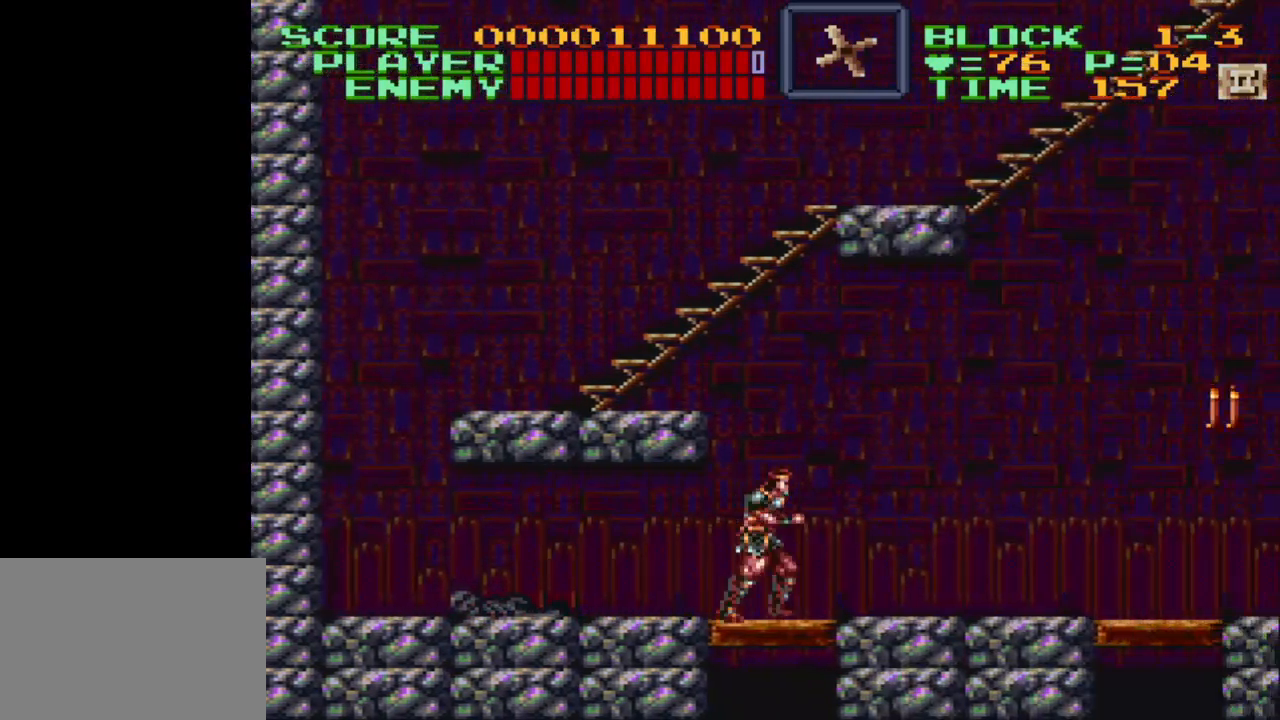
{"buttons": ["DPAD_RIGHT"], "events": []}
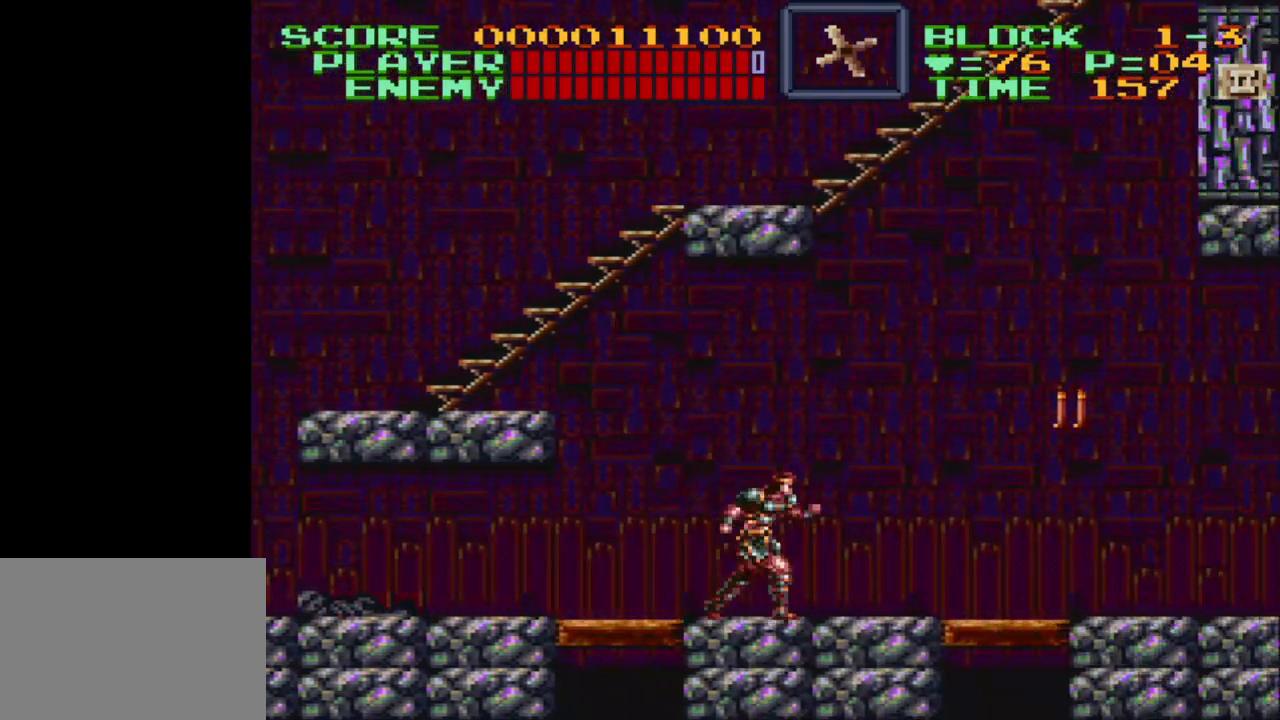
{"buttons": ["Y", "DPAD_UP", "DPAD_RIGHT"], "events": [[17, "DPAD_UP", "down"], [500, "Y", "down"]]}
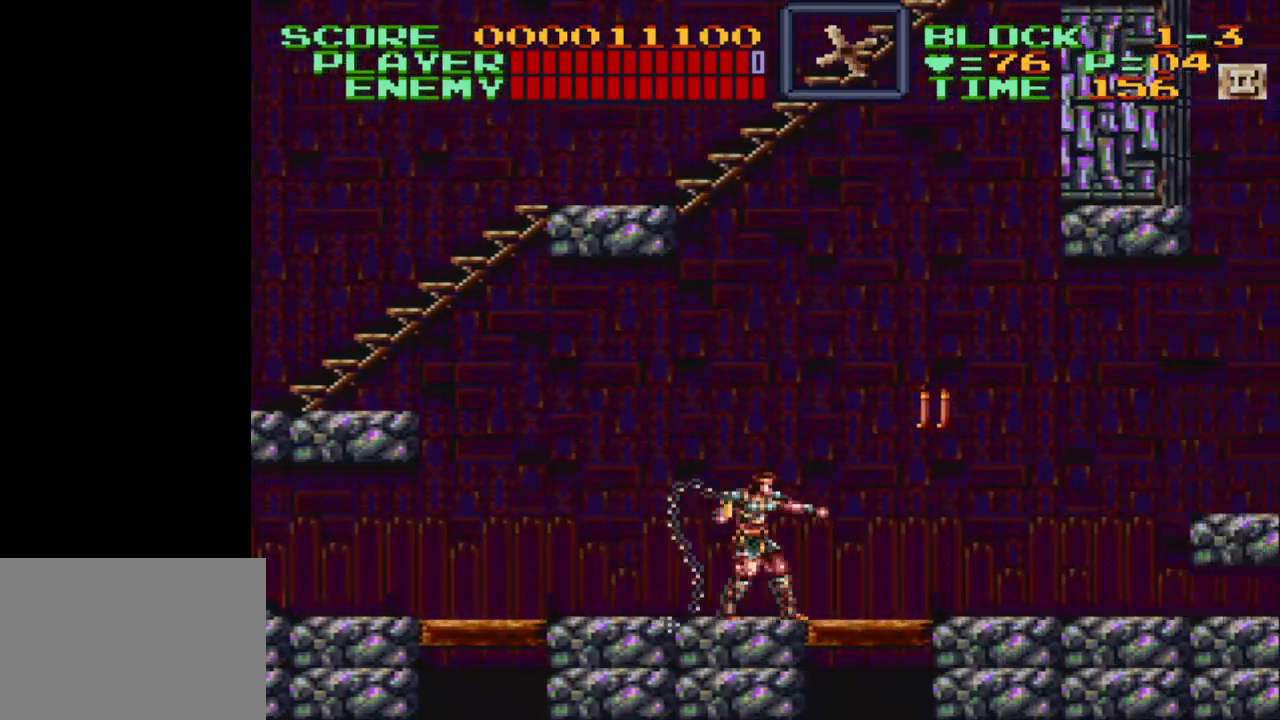
{"buttons": [], "events": [[117, "Y", "up"], [317, "DPAD_UP", "up"], [400, "DPAD_RIGHT", "up"]]}
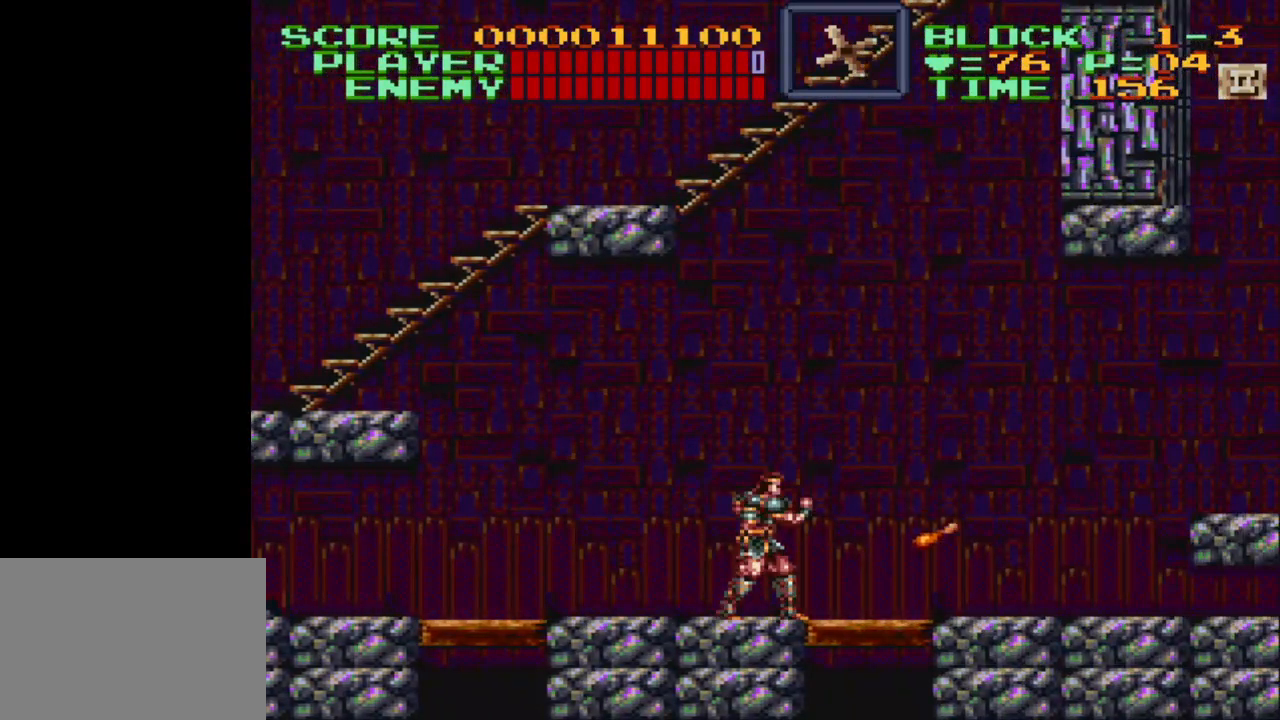
{"buttons": ["DPAD_RIGHT"], "events": [[333, "DPAD_RIGHT", "down"]]}
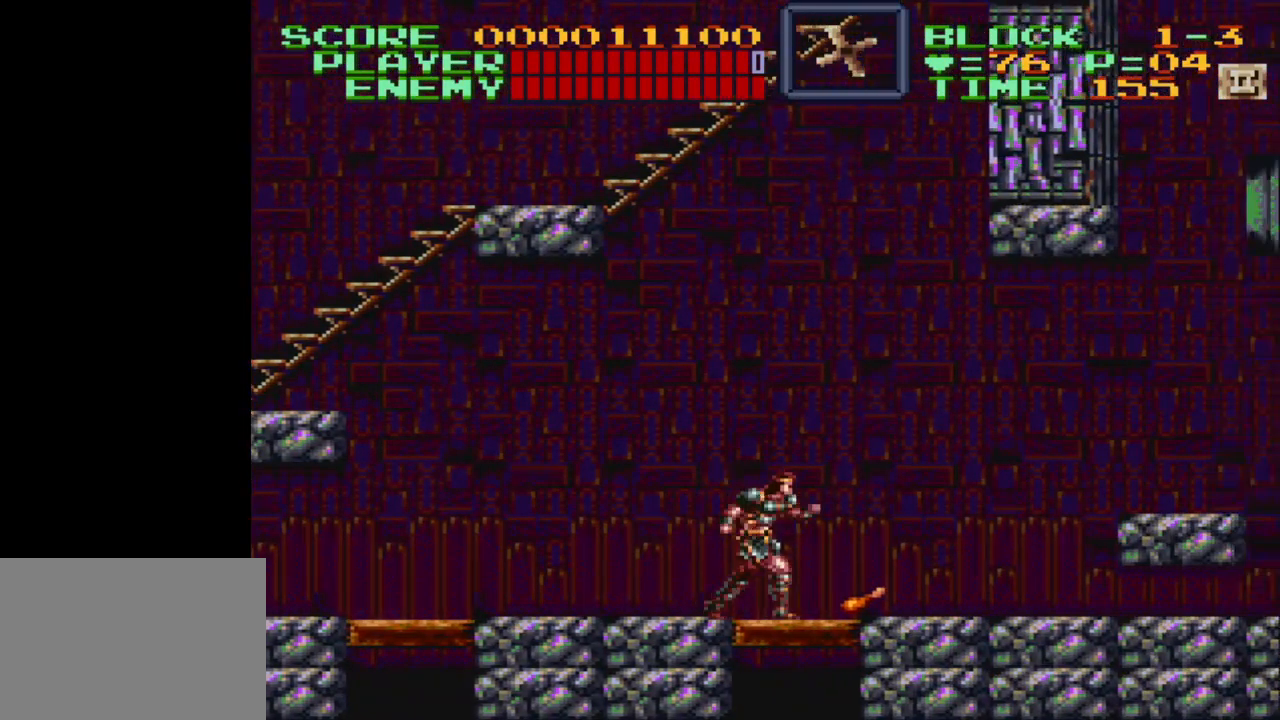
{"buttons": ["DPAD_RIGHT"], "events": []}
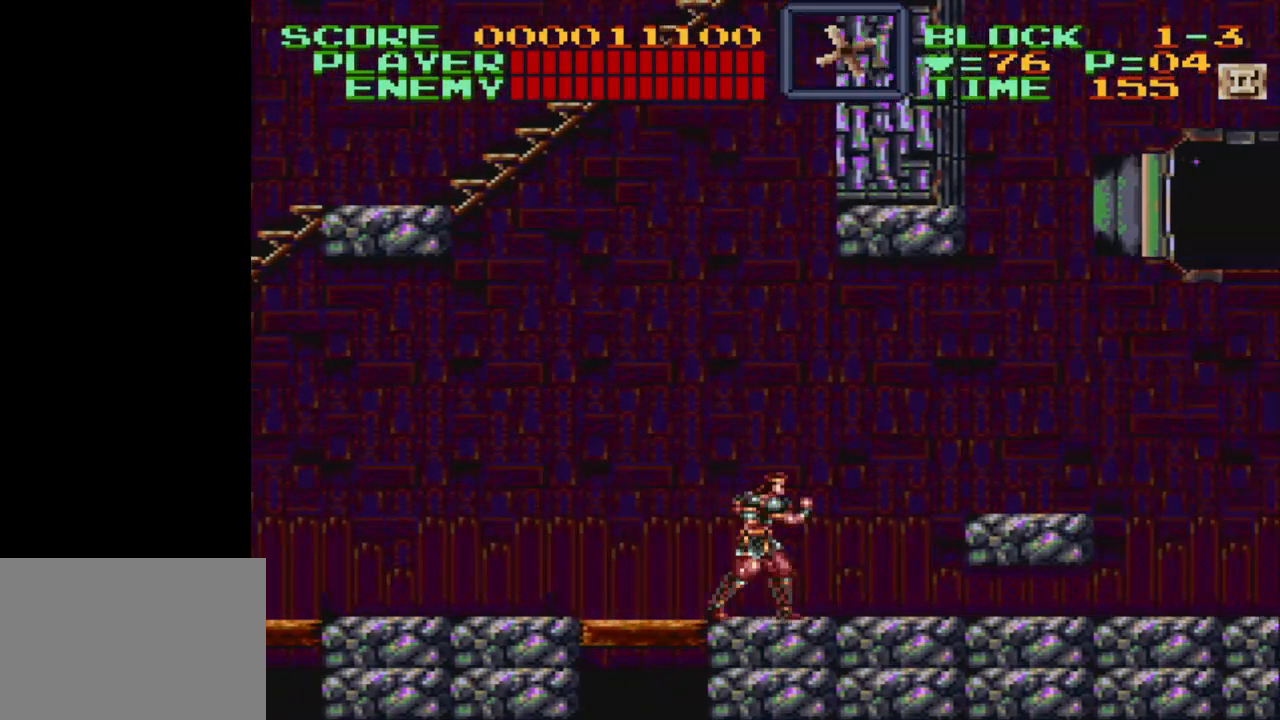
{"buttons": ["DPAD_RIGHT"], "events": [[183, "DPAD_RIGHT", "up"], [433, "DPAD_RIGHT", "down"]]}
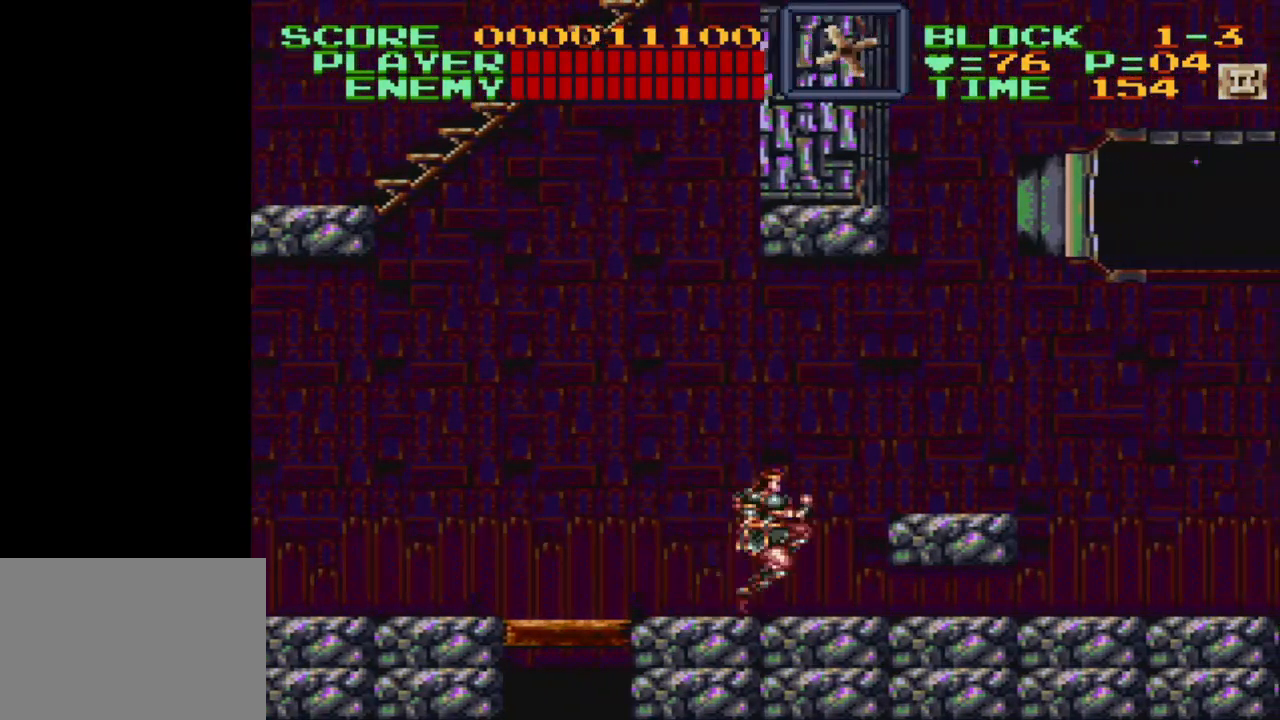
{"buttons": ["DPAD_RIGHT"], "events": [[83, "B", "down"], [350, "B", "up"]]}
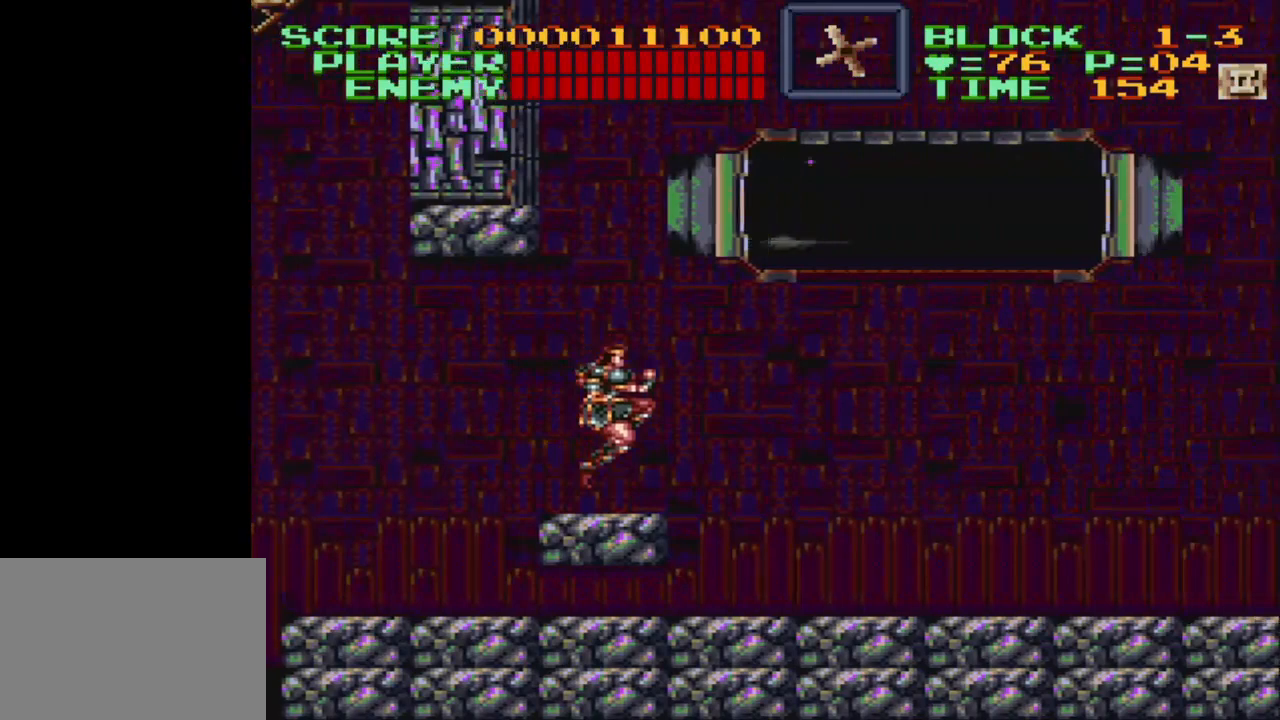
{"buttons": ["DPAD_RIGHT"], "events": []}
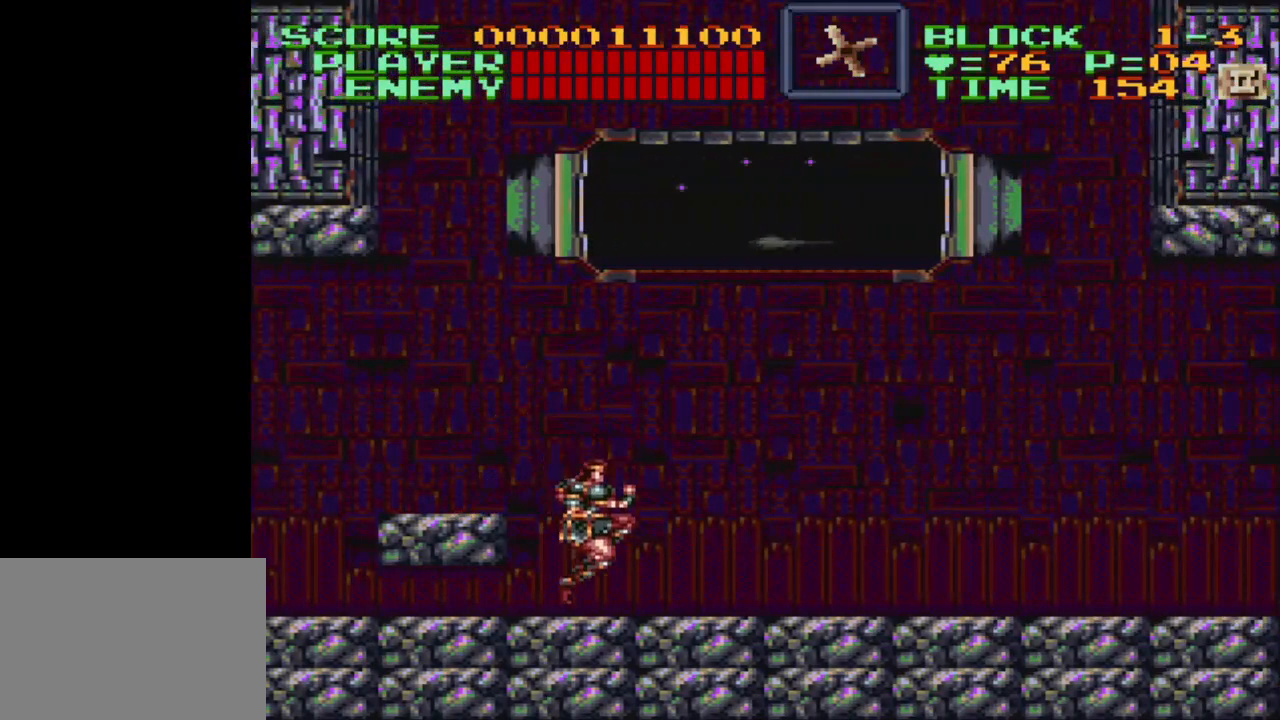
{"buttons": [], "events": [[183, "DPAD_RIGHT", "up"], [250, "DPAD_LEFT", "down"], [500, "DPAD_LEFT", "up"]]}
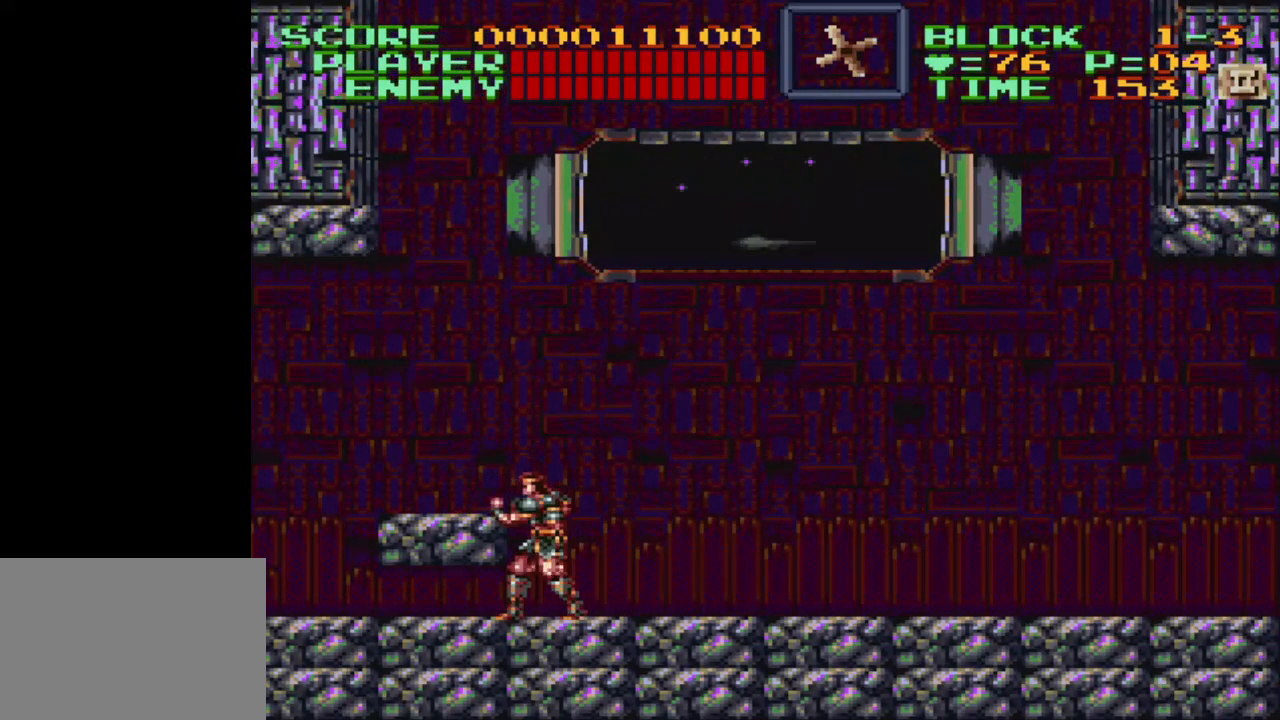
{"buttons": [], "events": [[150, "DPAD_RIGHT", "down"], [383, "DPAD_RIGHT", "up"]]}
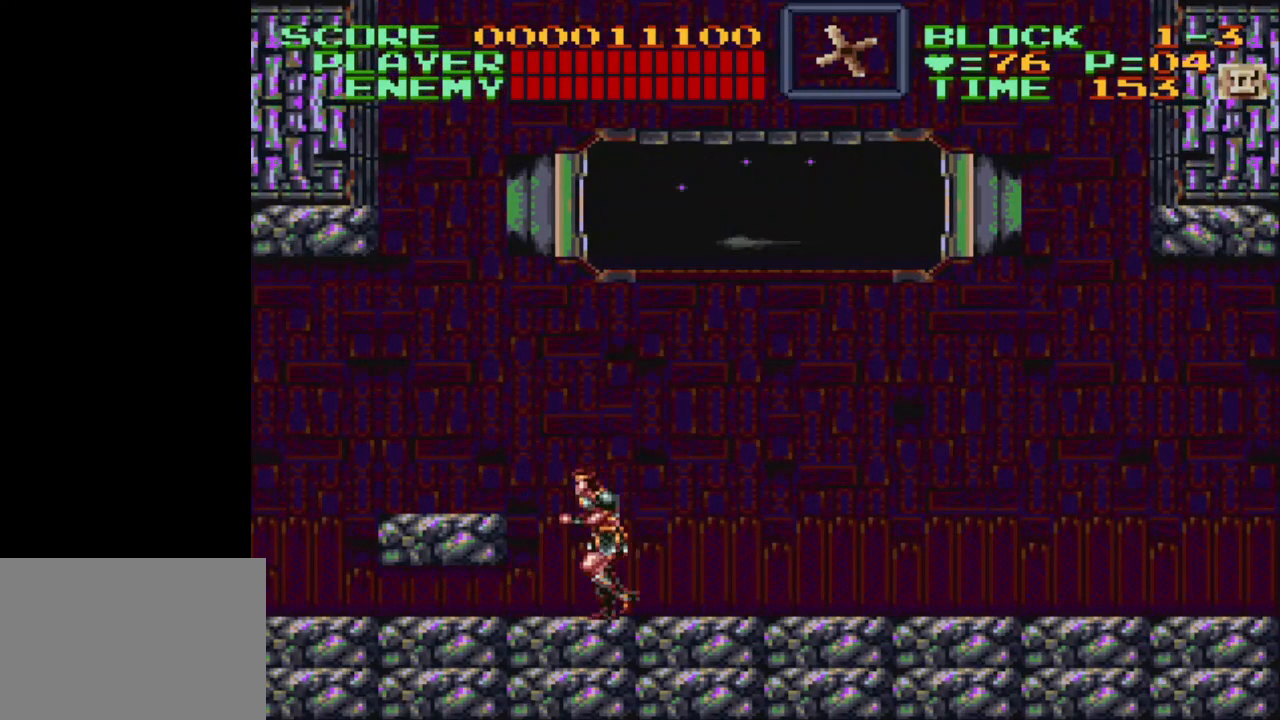
{"buttons": [], "events": [[50, "DPAD_LEFT", "down"], [250, "DPAD_LEFT", "up"], [350, "DPAD_RIGHT", "down"], [417, "DPAD_RIGHT", "up"]]}
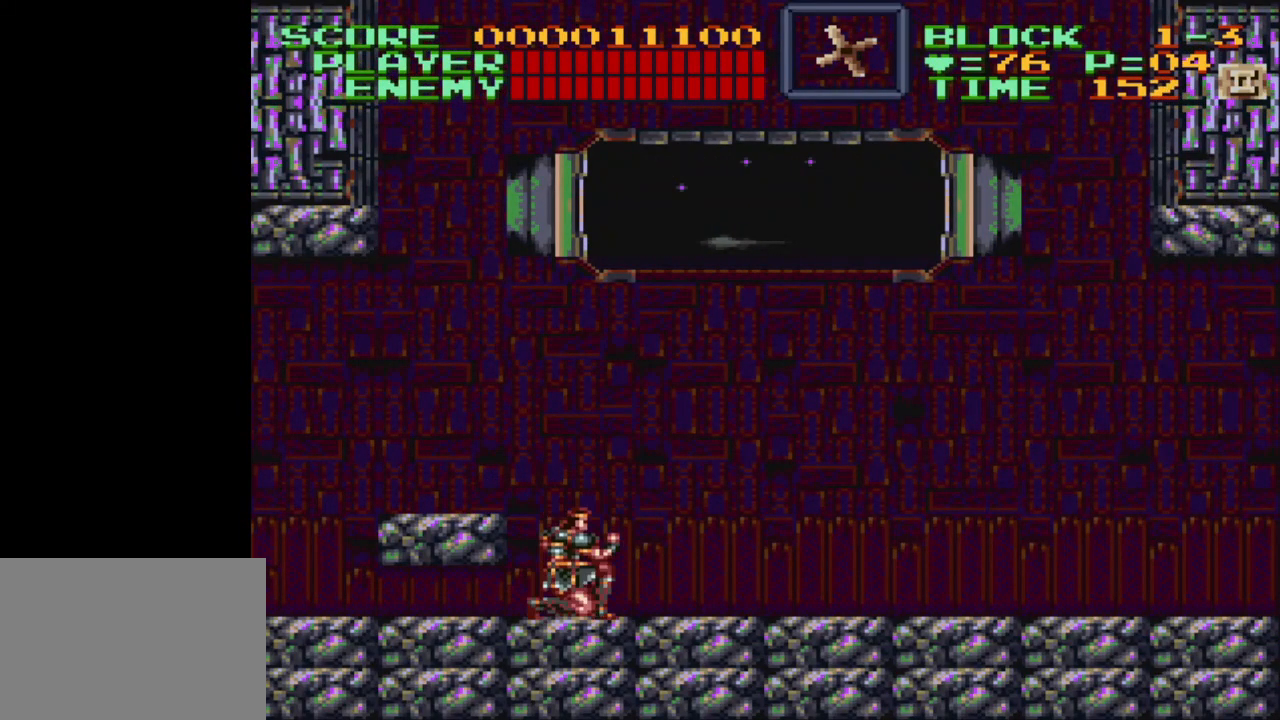
{"buttons": ["DPAD_DOWN"], "events": [[50, "DPAD_DOWN", "down"], [117, "DPAD_DOWN", "up"], [217, "DPAD_DOWN", "down"], [267, "DPAD_DOWN", "up"], [350, "DPAD_DOWN", "down"], [417, "DPAD_DOWN", "up"], [500, "DPAD_DOWN", "down"]]}
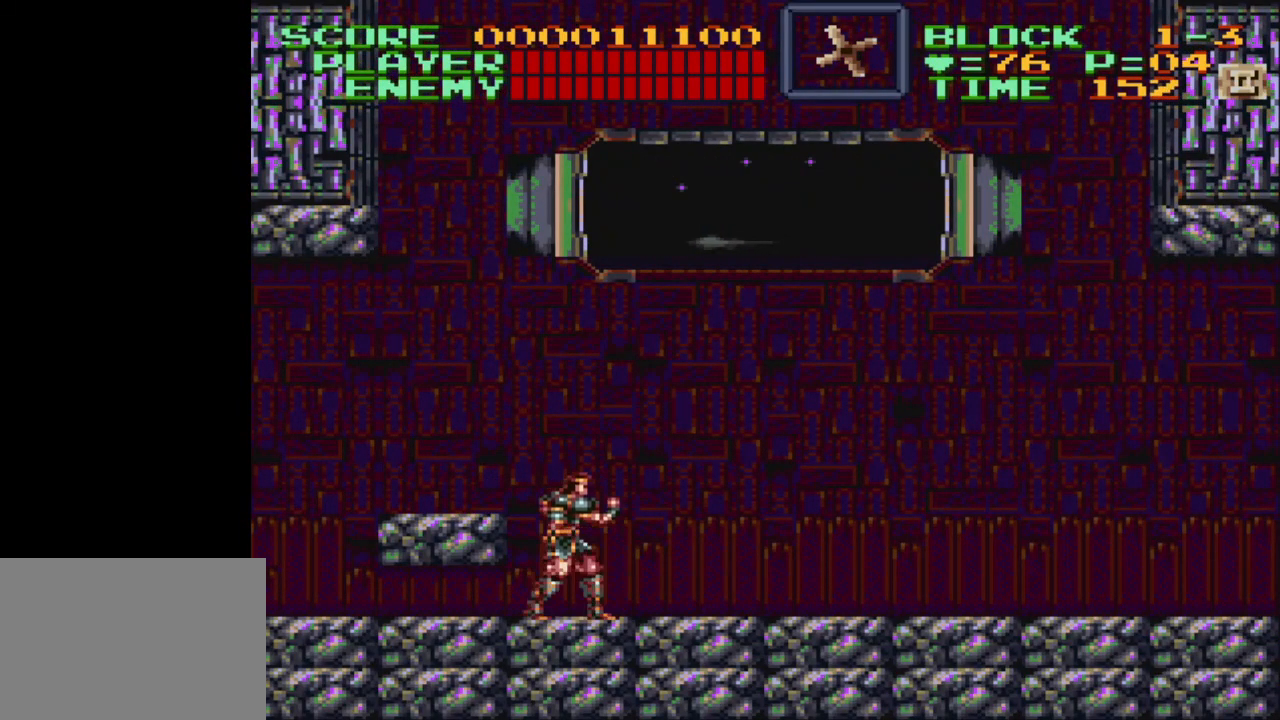
{"buttons": [], "events": [[67, "DPAD_DOWN", "up"], [117, "DPAD_DOWN", "down"], [217, "DPAD_DOWN", "up"]]}
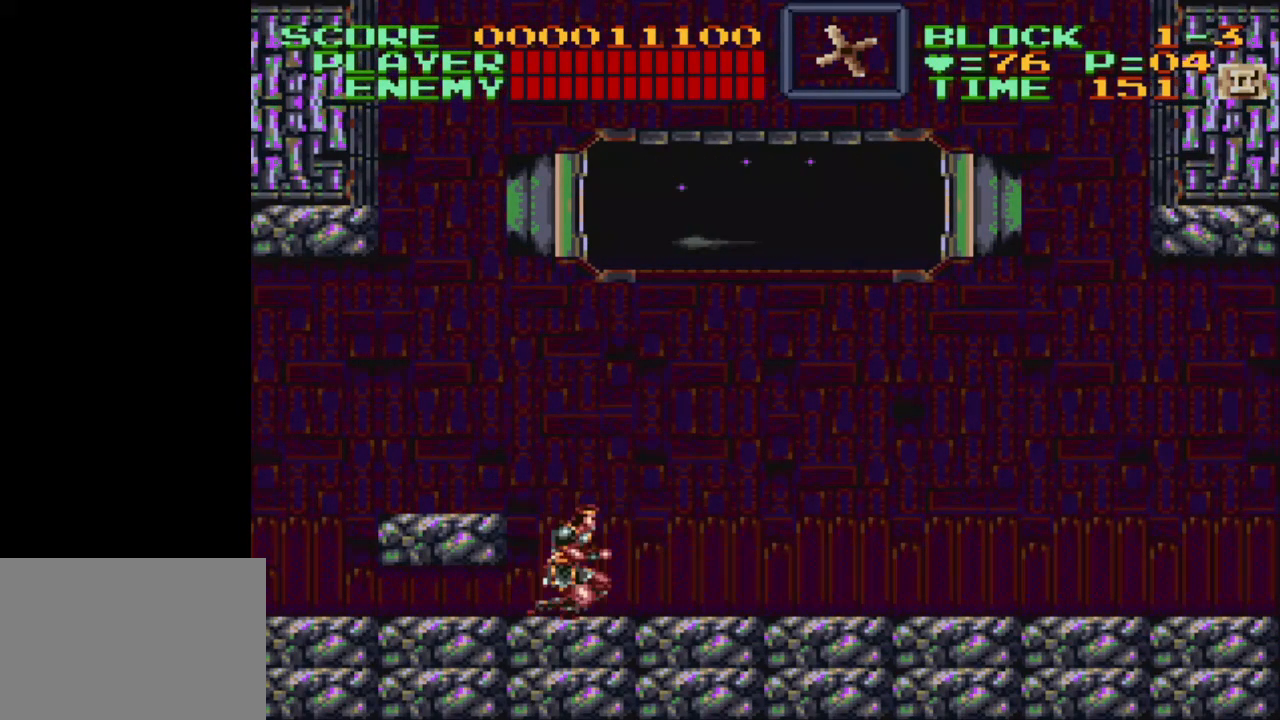
{"buttons": ["DPAD_DOWN"], "events": [[67, "DPAD_DOWN", "down"], [67, "DPAD_RIGHT", "down"], [117, "DPAD_DOWN", "up"], [117, "DPAD_RIGHT", "up"], [300, "DPAD_DOWN", "down"], [417, "DPAD_DOWN", "up"], [483, "DPAD_DOWN", "down"]]}
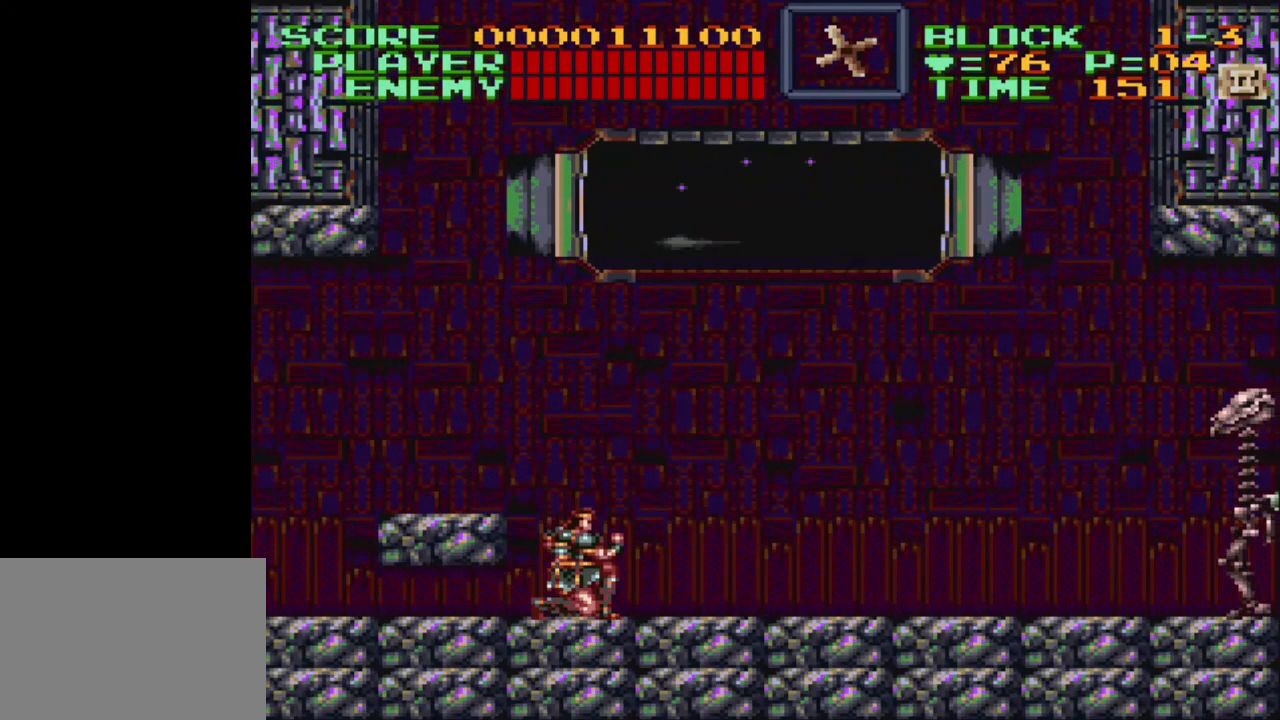
{"buttons": [], "events": [[83, "DPAD_DOWN", "up"], [233, "R1", "down"], [317, "R1", "up"]]}
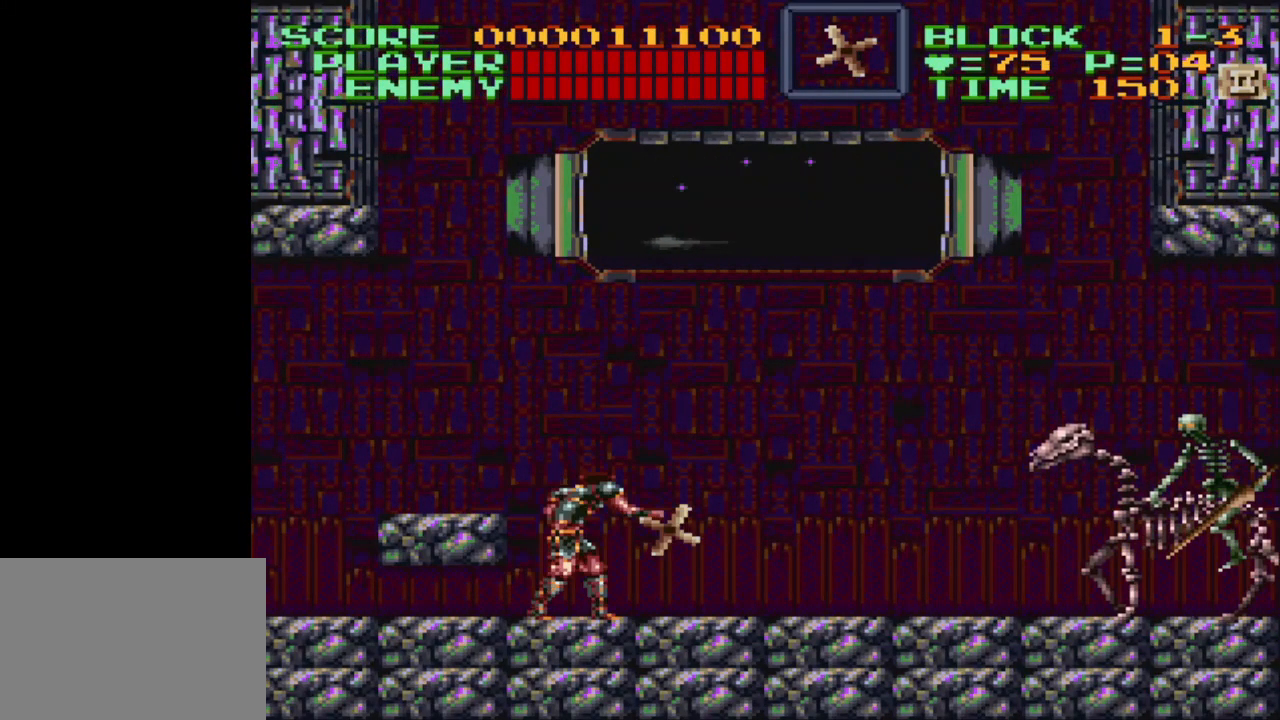
{"buttons": [], "events": [[33, "R1", "down"], [133, "R1", "up"], [367, "R1", "down"], [483, "R1", "up"]]}
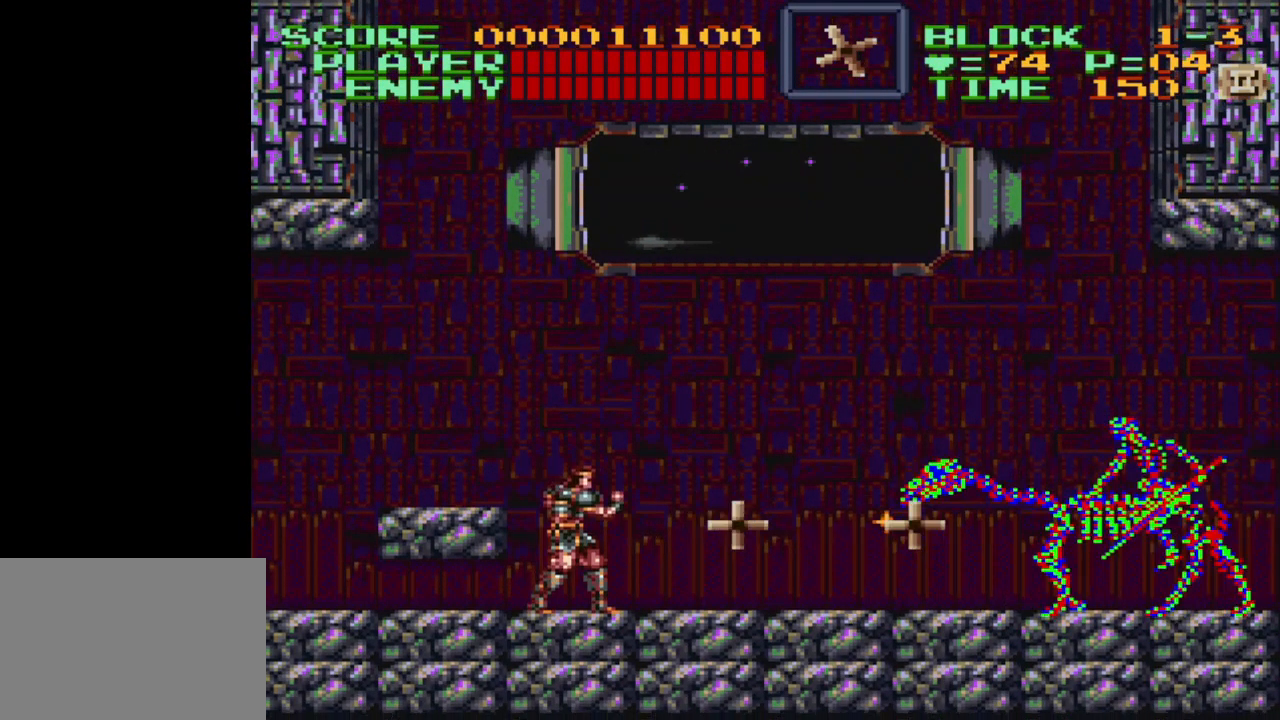
{"buttons": [], "events": []}
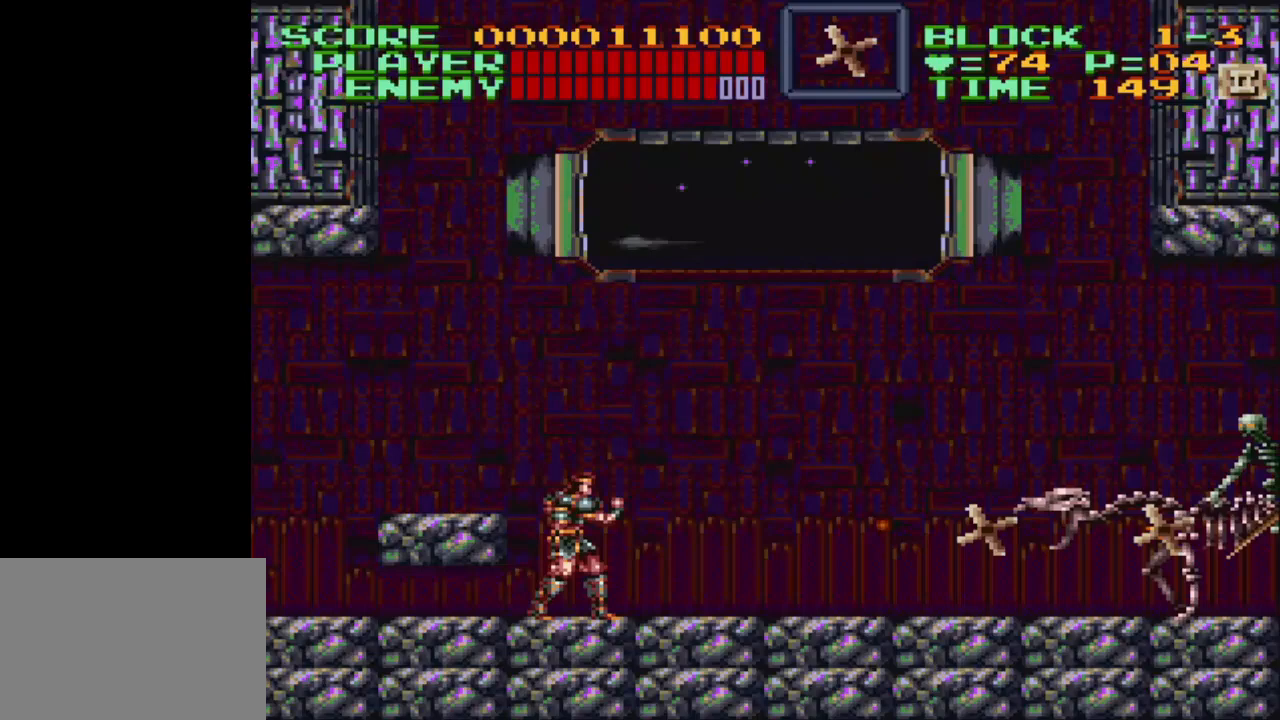
{"buttons": [], "events": [[83, "Y", "down"], [133, "Y", "up"], [217, "Y", "down"], [333, "Y", "up"], [367, "DPAD_DOWN", "down"], [500, "DPAD_DOWN", "up"]]}
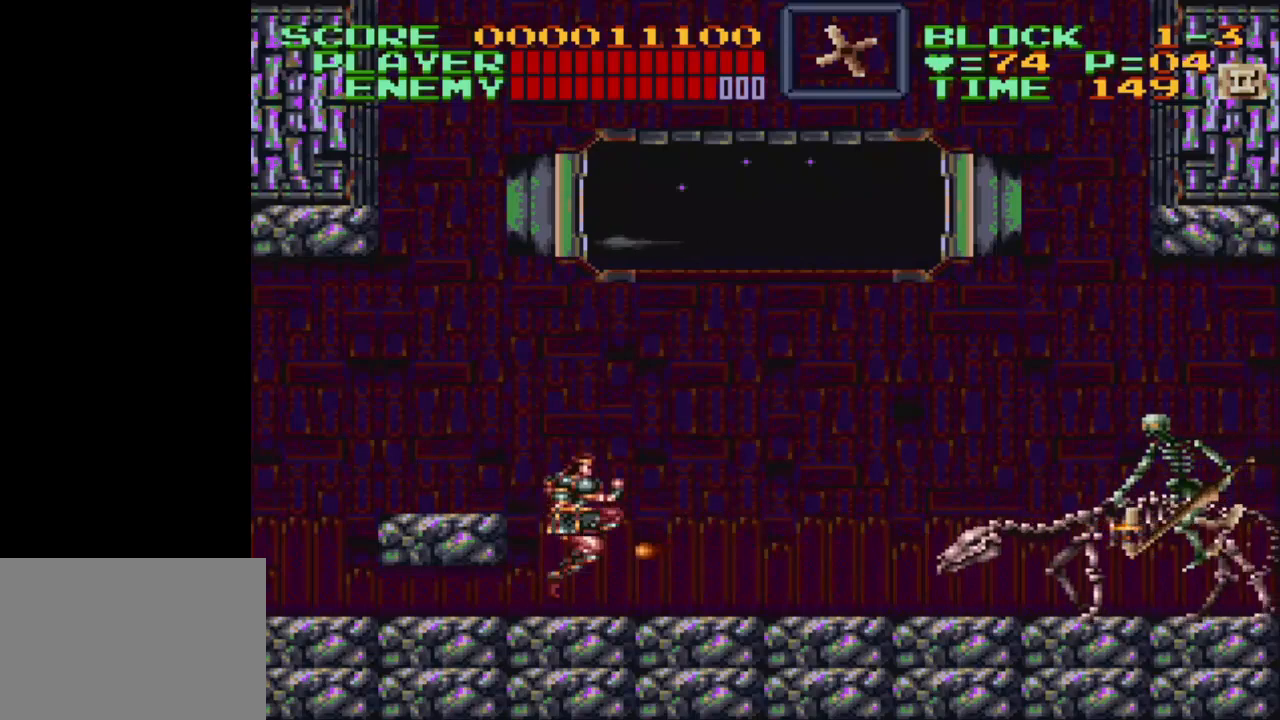
{"buttons": [], "events": [[67, "B", "down"], [100, "DPAD_LEFT", "down"], [467, "B", "up"], [500, "DPAD_LEFT", "up"]]}
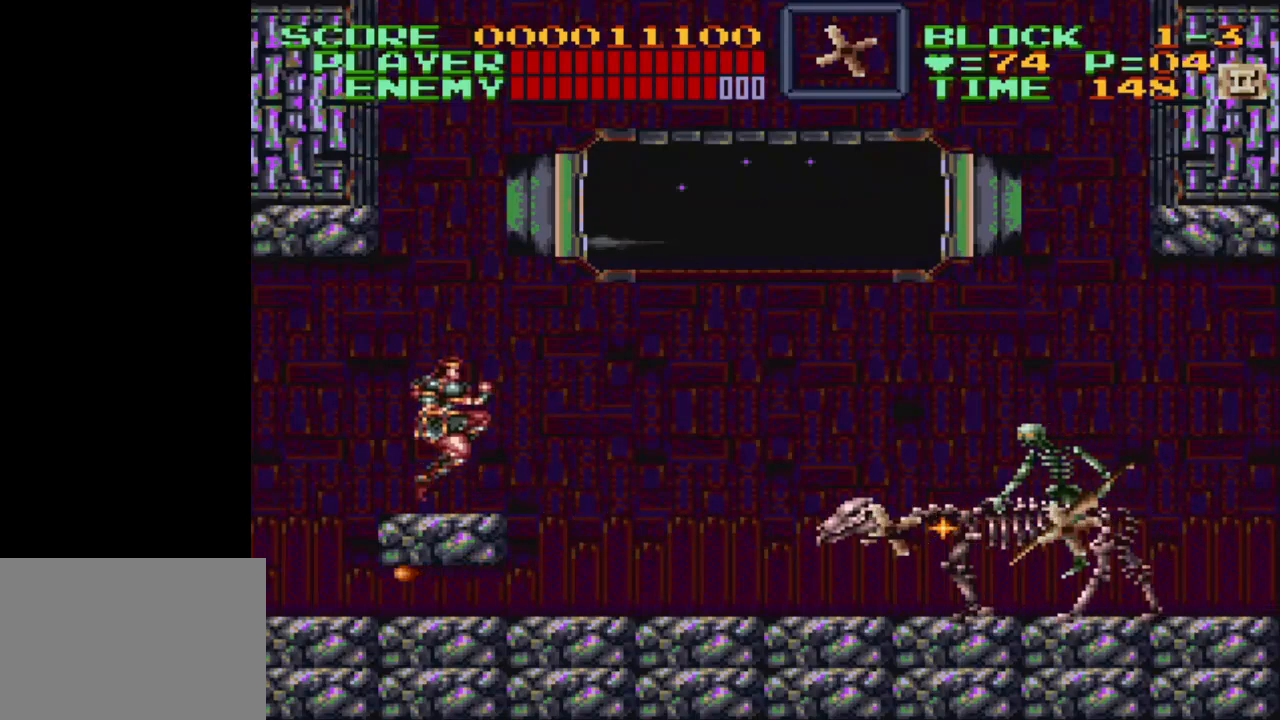
{"buttons": ["DPAD_RIGHT"], "events": [[50, "DPAD_DOWN", "down"], [50, "DPAD_RIGHT", "down"], [183, "DPAD_DOWN", "up"]]}
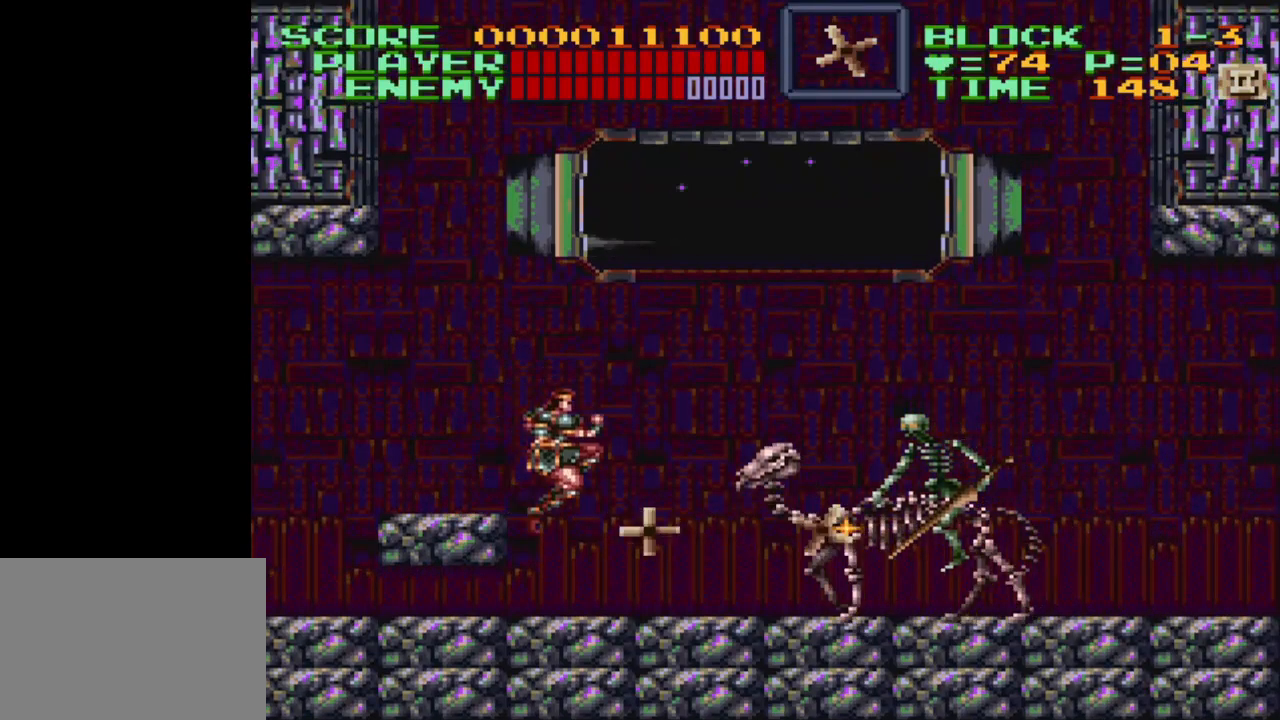
{"buttons": [], "events": [[67, "DPAD_RIGHT", "up"], [83, "Y", "down"], [167, "Y", "up"], [233, "Y", "down"], [317, "Y", "up"], [383, "Y", "down"], [467, "Y", "up"]]}
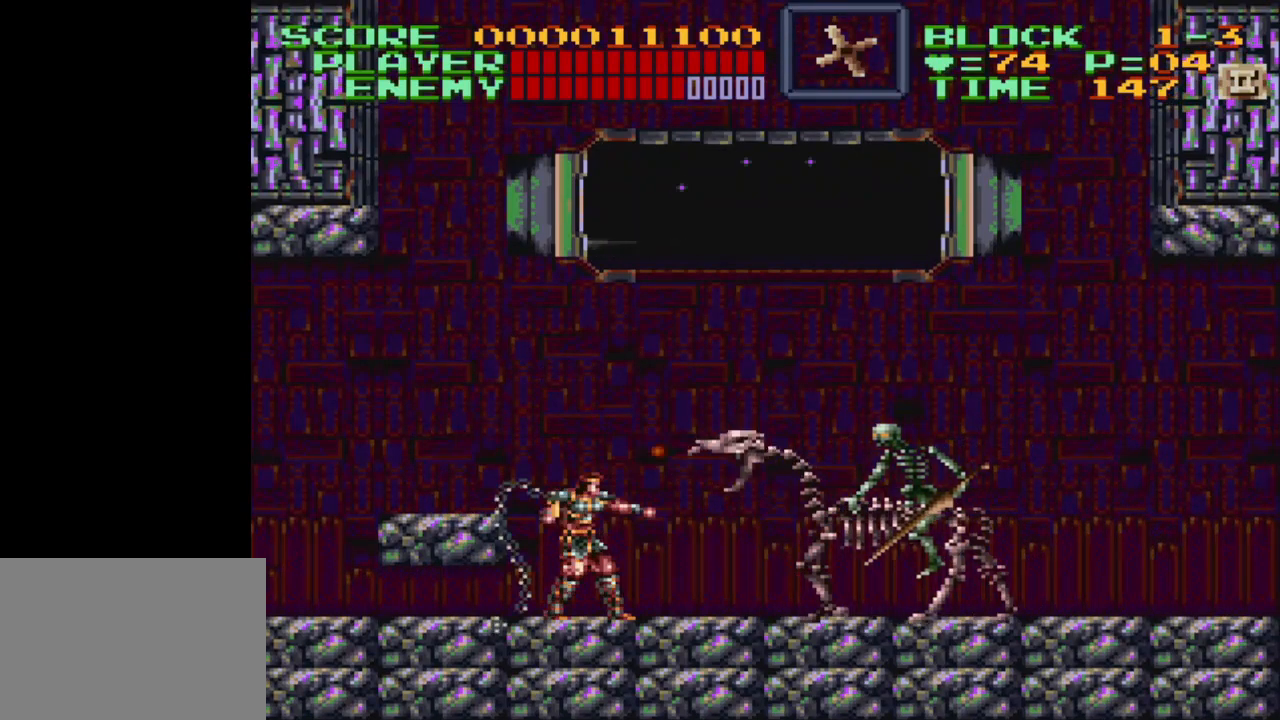
{"buttons": ["Y"], "events": [[17, "Y", "down"], [83, "Y", "up"], [117, "Y", "down"], [233, "Y", "up"], [267, "Y", "down"], [367, "Y", "up"], [417, "Y", "down"]]}
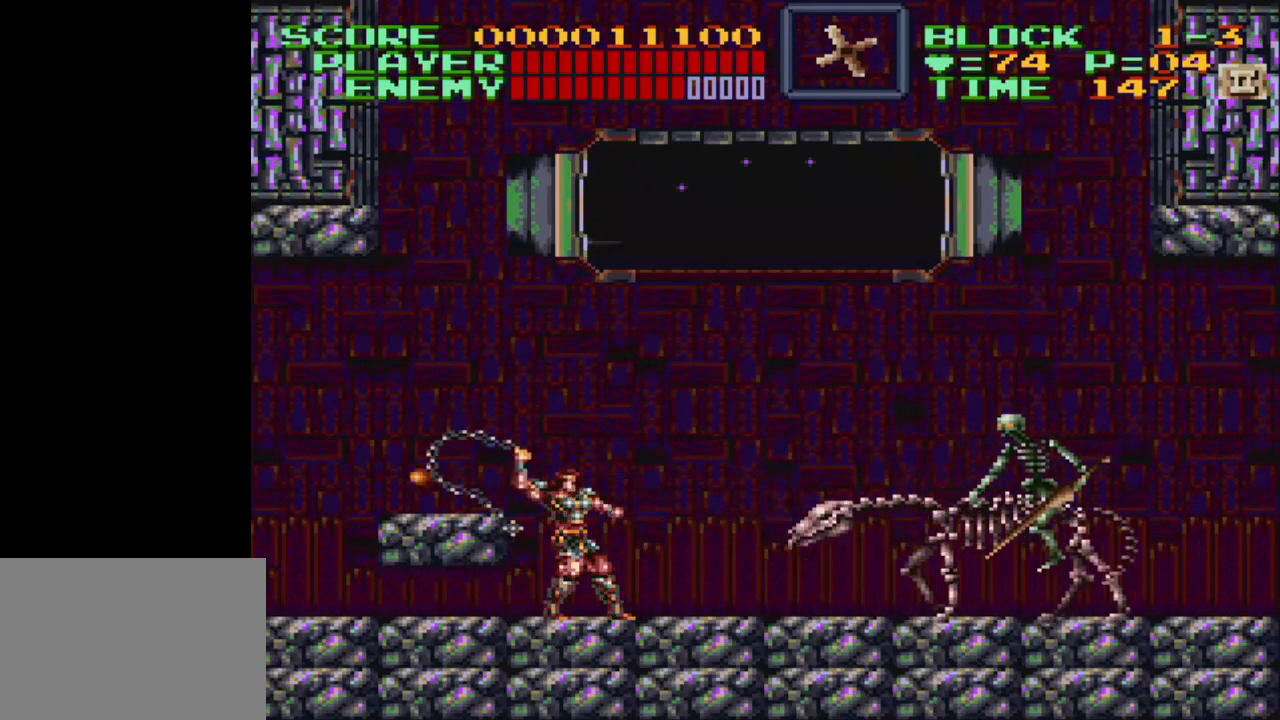
{"buttons": ["R1"], "events": [[17, "Y", "up"], [67, "Y", "down"], [133, "Y", "up"], [283, "R1", "down"], [383, "R1", "up"], [483, "R1", "down"]]}
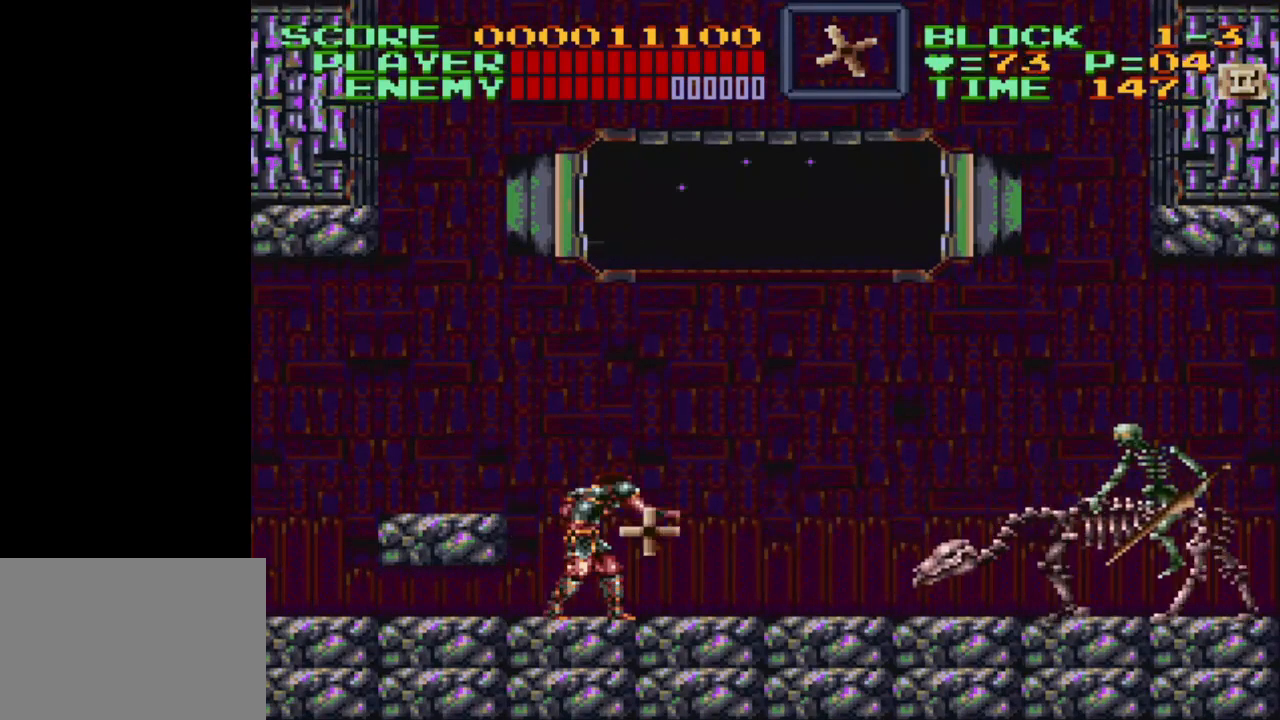
{"buttons": ["B", "DPAD_LEFT"], "events": [[83, "R1", "up"], [283, "DPAD_LEFT", "down"], [367, "B", "down"]]}
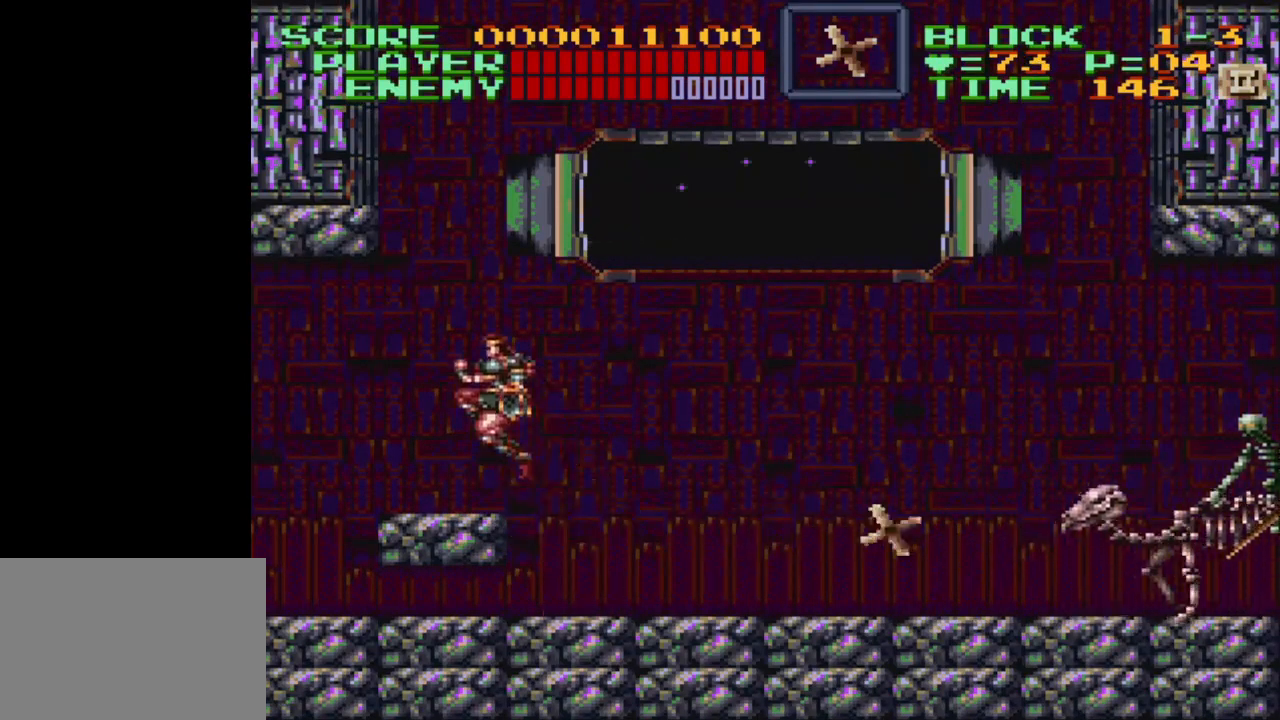
{"buttons": ["R1", "DPAD_DOWN"], "events": [[33, "B", "up"], [217, "DPAD_LEFT", "up"], [283, "DPAD_DOWN", "down"], [283, "DPAD_RIGHT", "down"], [350, "DPAD_DOWN", "up"], [383, "DPAD_DOWN", "down"], [433, "DPAD_RIGHT", "up"], [500, "R1", "down"]]}
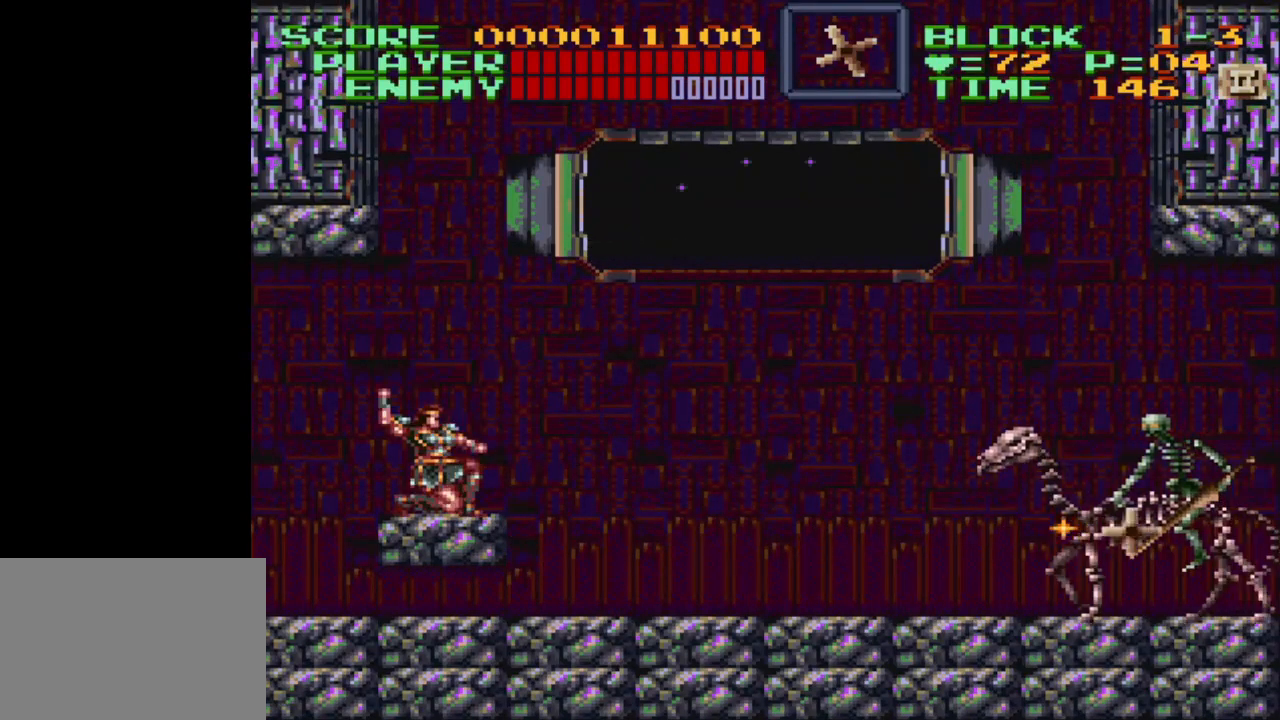
{"buttons": [], "events": [[150, "R1", "up"], [283, "DPAD_DOWN", "up"]]}
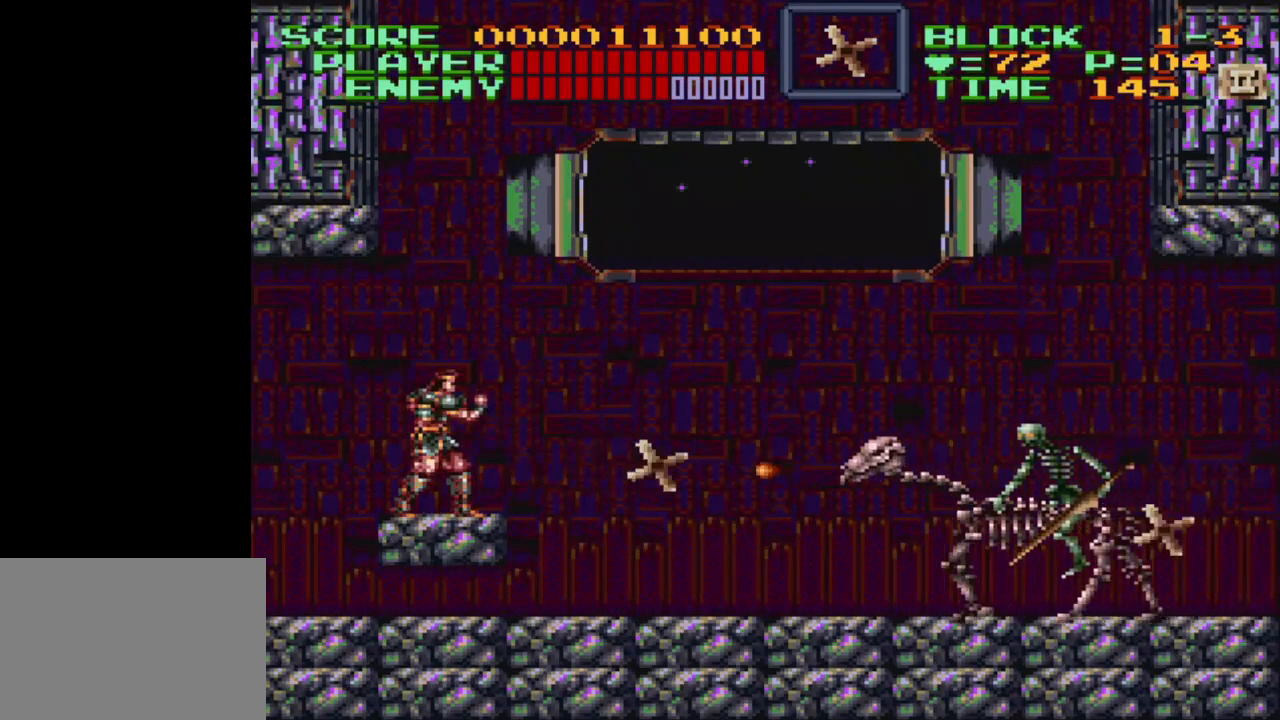
{"buttons": ["DPAD_DOWN", "DPAD_RIGHT"], "events": [[133, "DPAD_RIGHT", "down"], [200, "B", "down"], [467, "B", "up"], [467, "DPAD_DOWN", "down"]]}